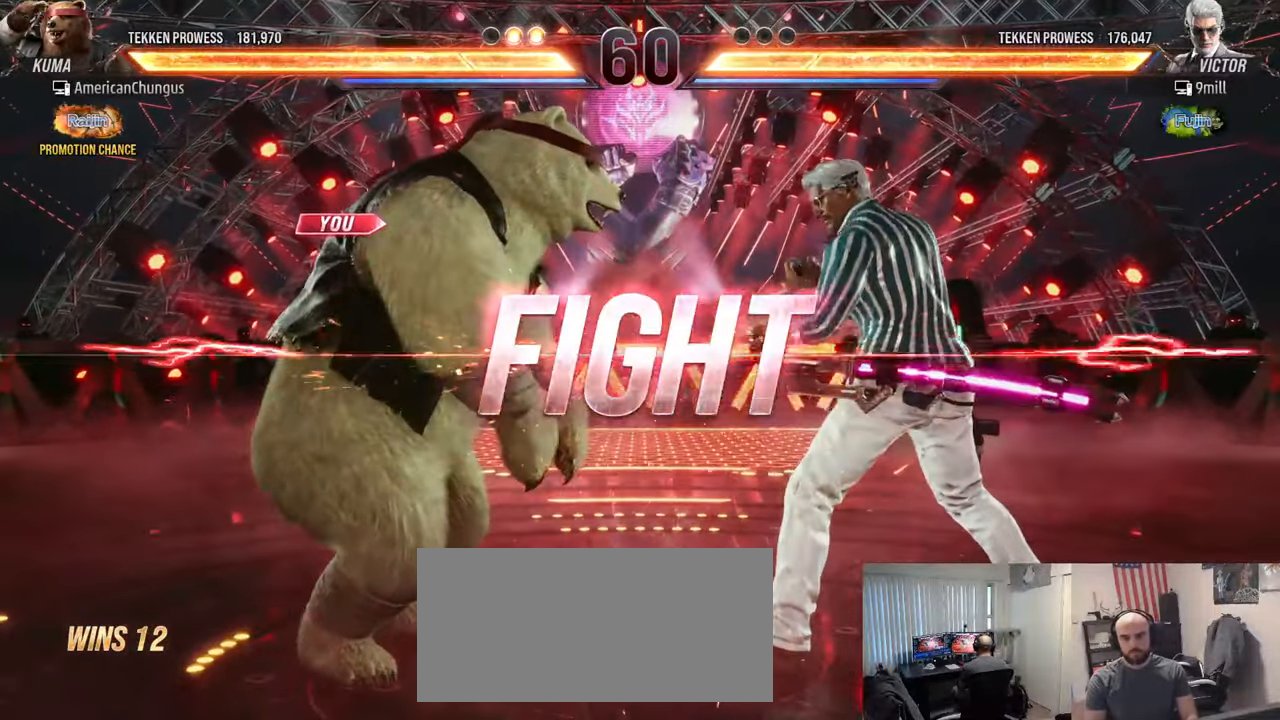
Gameplay with a controller (arcade stick); each line is a JSON object with the inputs held at the frame after it. "events" lists button and stick changes between this image and that frame as [ms after this image, input, new state], when the widget could be followed in between. Not read: L3 R3.
{"buttons": [], "left_stick": "left", "events": [[116, "left_stick", "left"], [183, "left_stick", "center"], [267, "left_stick", "left"]]}
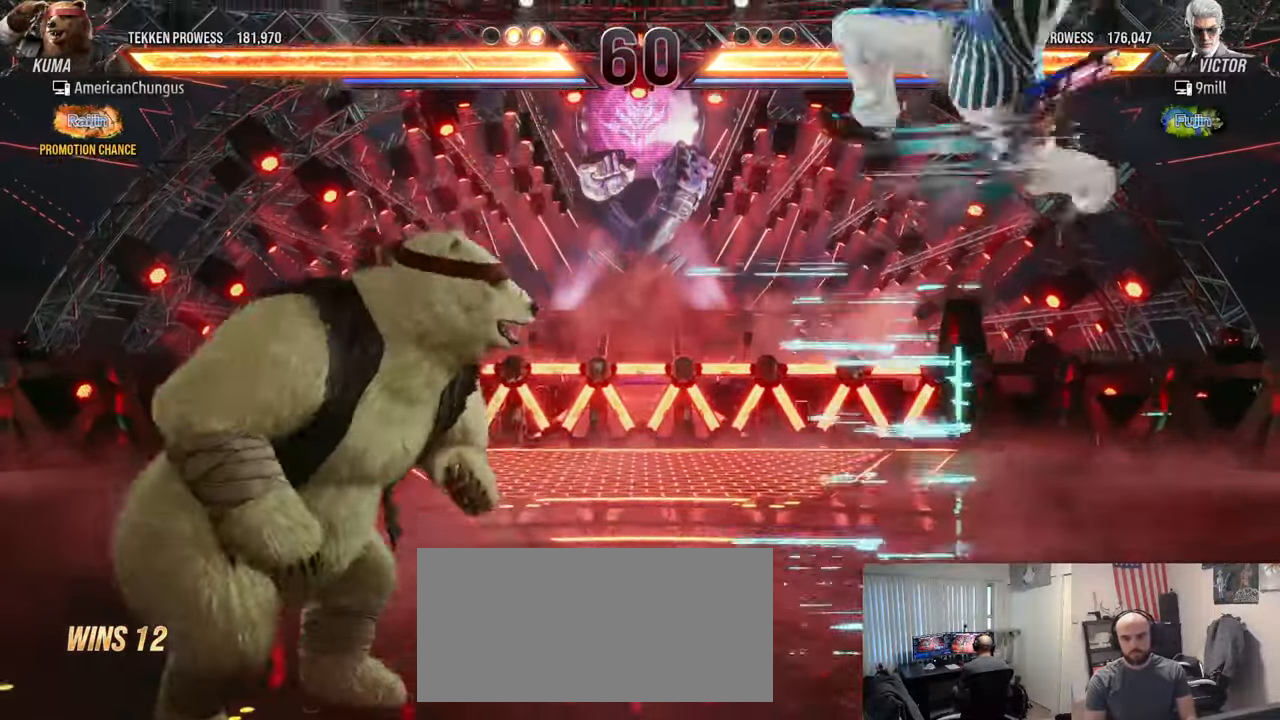
{"buttons": [], "left_stick": "center", "events": [[467, "left_stick", "center"]]}
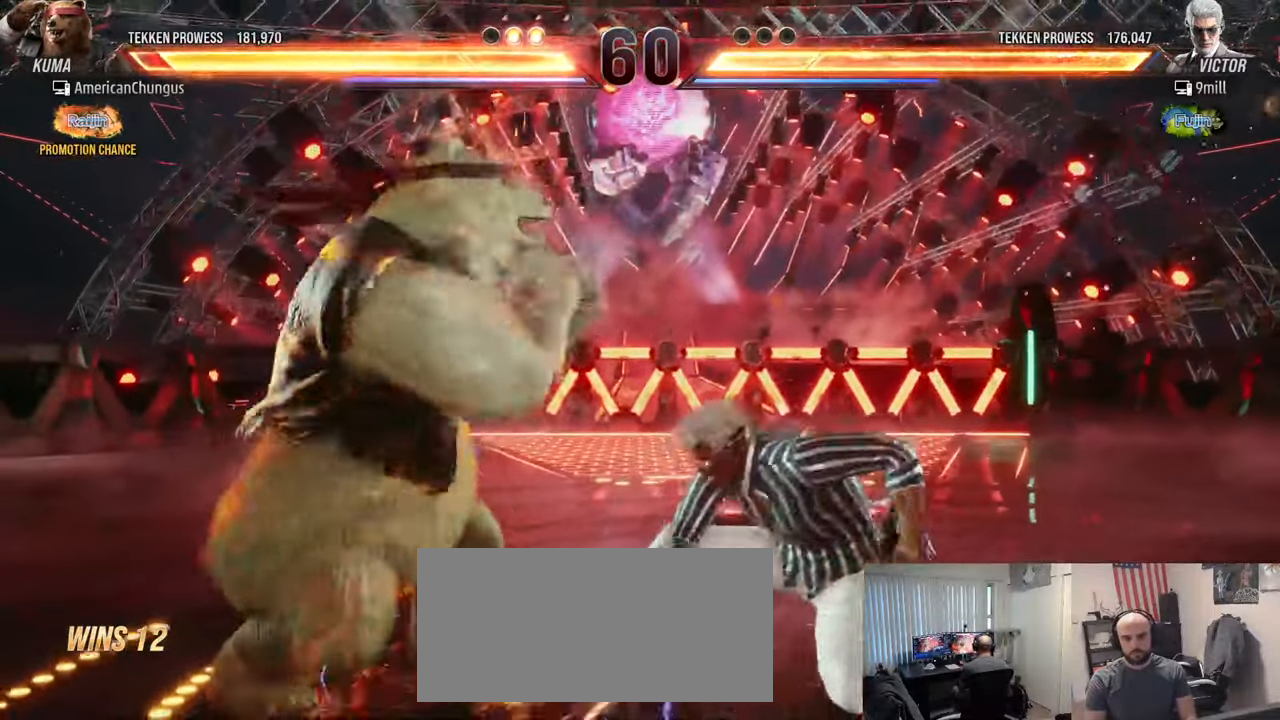
{"buttons": [], "left_stick": "center", "events": [[166, "TRIANGLE", "down"], [317, "TRIANGLE", "up"]]}
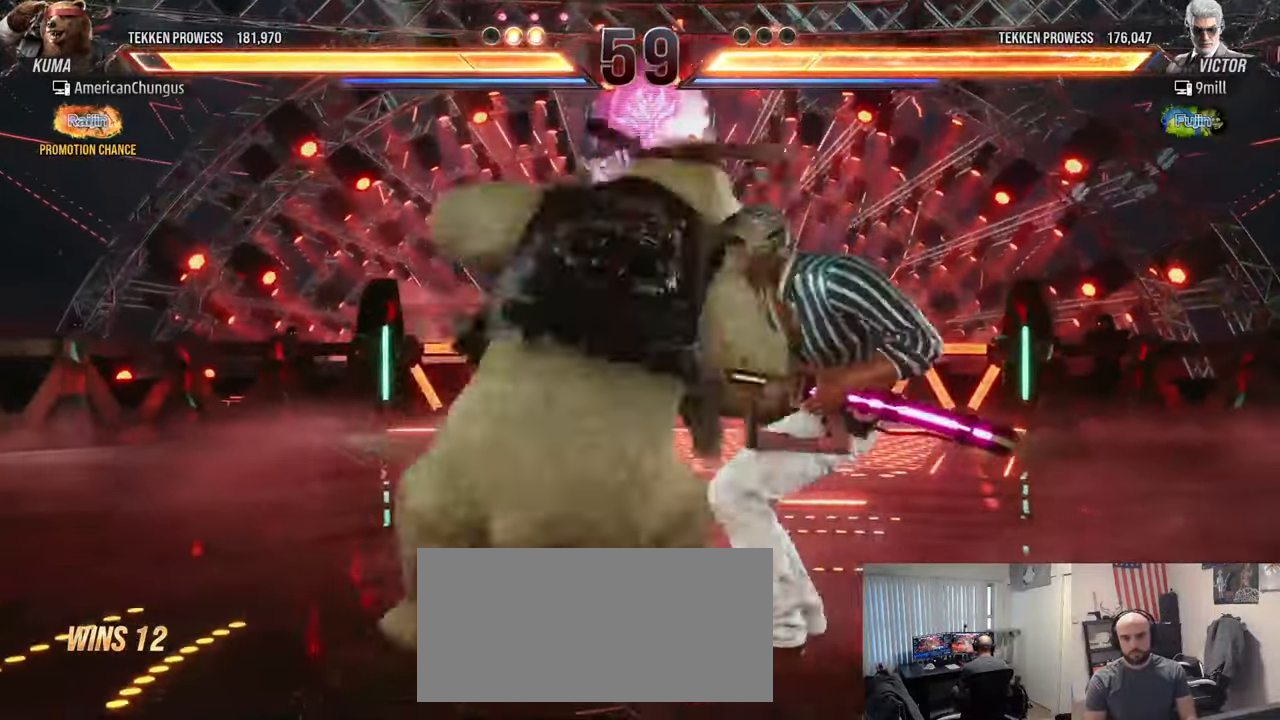
{"buttons": ["SQUARE"], "left_stick": "left", "events": [[284, "left_stick", "left"], [368, "TRIANGLE", "down"], [484, "TRIANGLE", "up"], [501, "SQUARE", "down"]]}
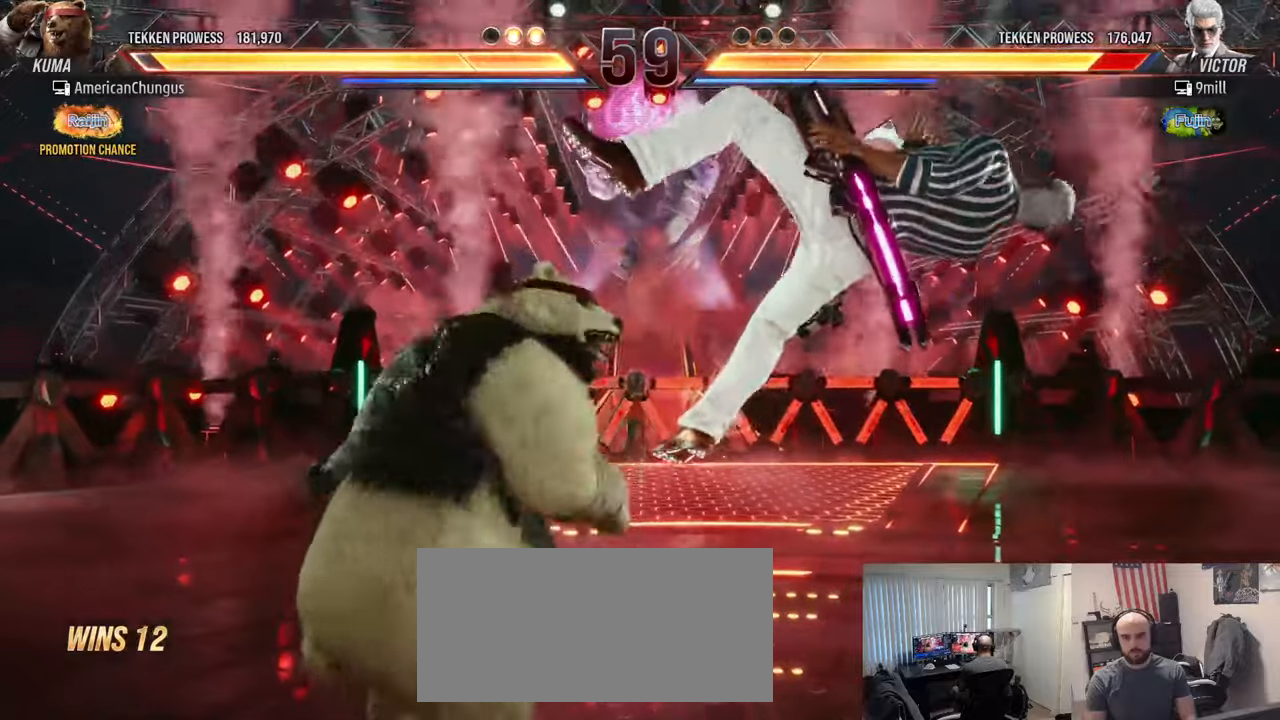
{"buttons": [], "left_stick": "center", "events": [[17, "left_stick", "center"], [100, "SQUARE", "up"]]}
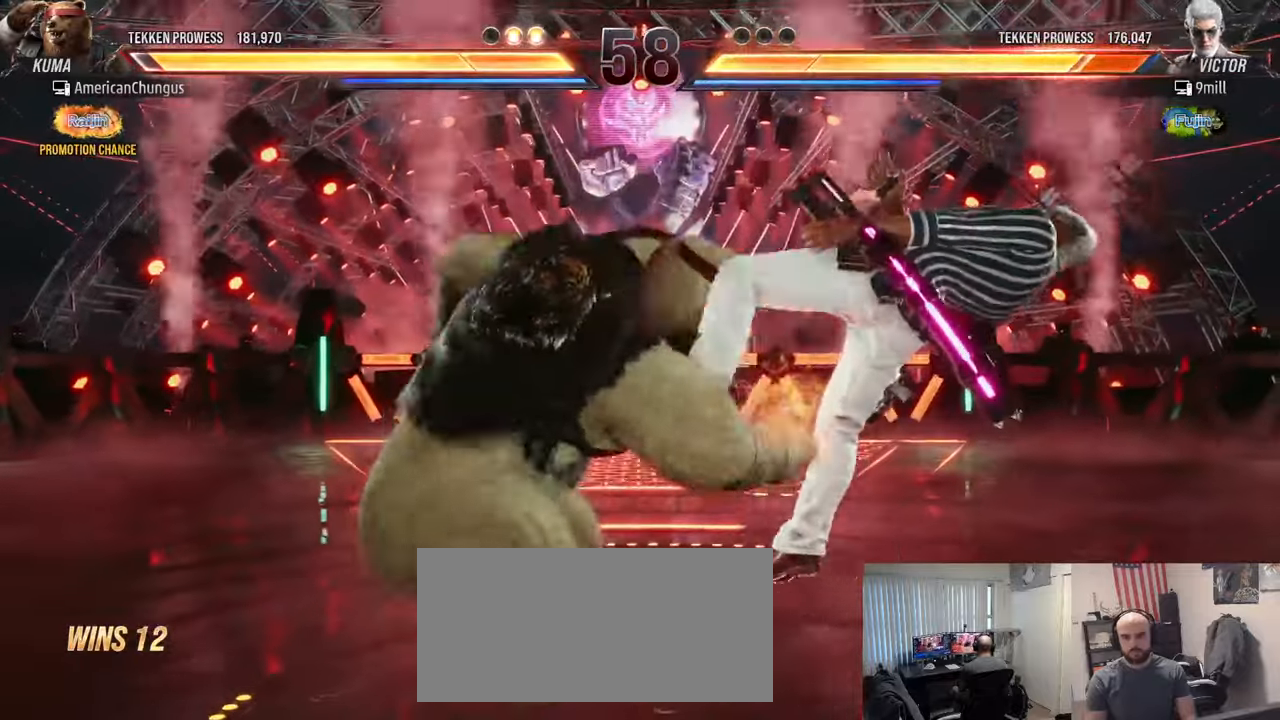
{"buttons": ["TRIANGLE"], "left_stick": "center", "events": [[300, "left_stick", "left"], [433, "TRIANGLE", "down"], [467, "left_stick", "center"]]}
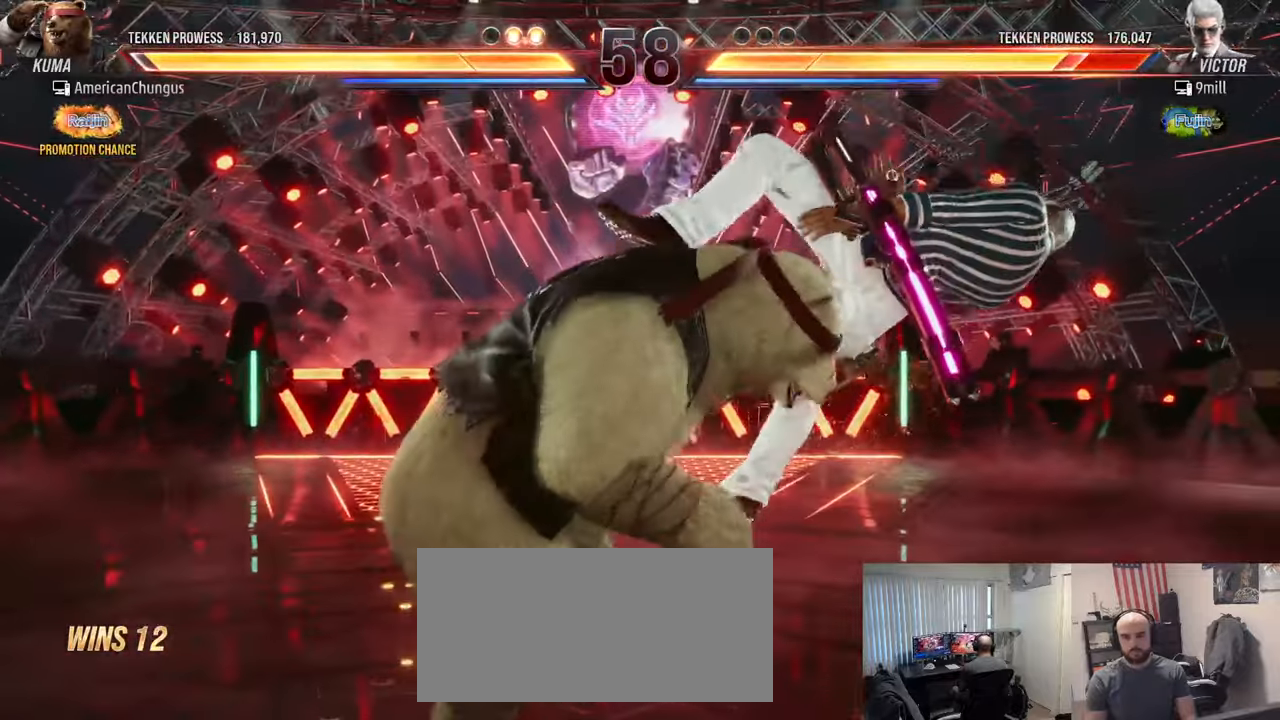
{"buttons": [], "left_stick": "center", "events": [[34, "TRIANGLE", "up"], [50, "SQUARE", "down"], [117, "SQUARE", "up"], [250, "CIRCLE", "down"], [250, "CROSS", "down"], [300, "CIRCLE", "up"], [300, "CROSS", "up"], [417, "CIRCLE", "down"], [417, "CROSS", "down"], [467, "CIRCLE", "up"], [467, "CROSS", "up"]]}
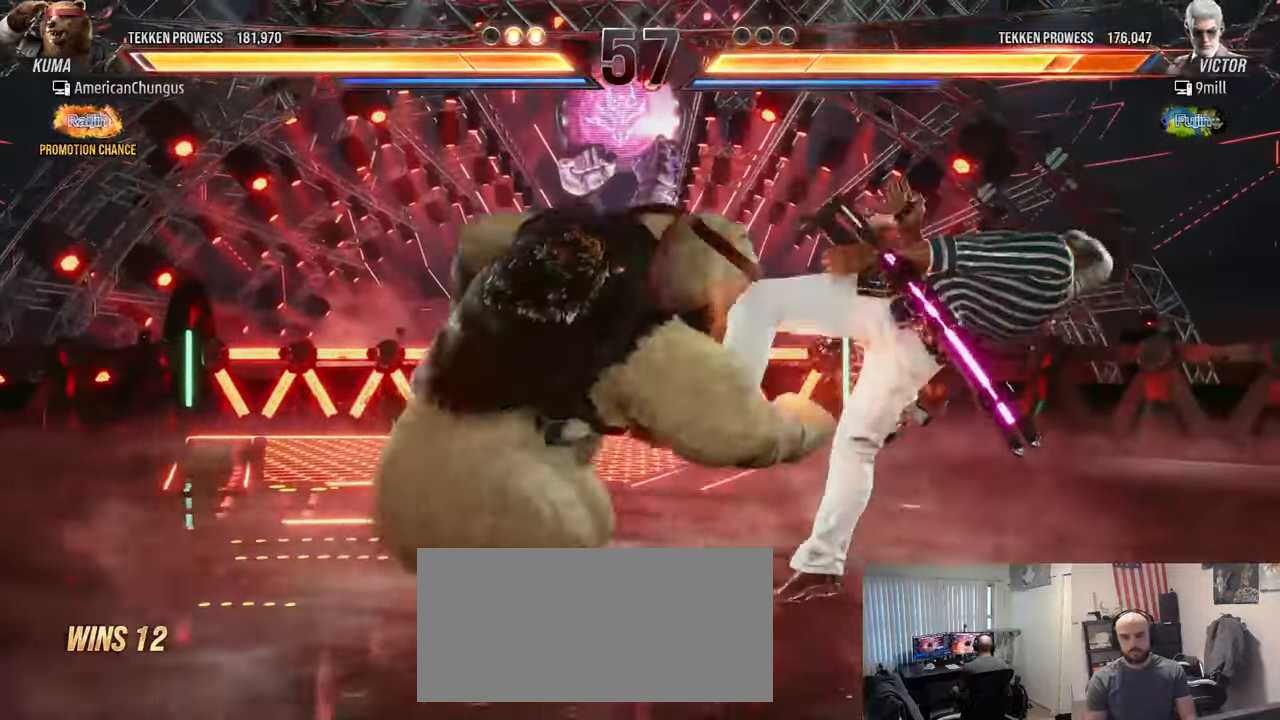
{"buttons": ["R1"], "left_stick": "down-right", "events": [[83, "CIRCLE", "down"], [83, "CROSS", "down"], [133, "CROSS", "up"], [150, "CIRCLE", "up"], [250, "left_stick", "down-right"], [317, "R1", "down"], [367, "R1", "up"], [483, "R1", "down"]]}
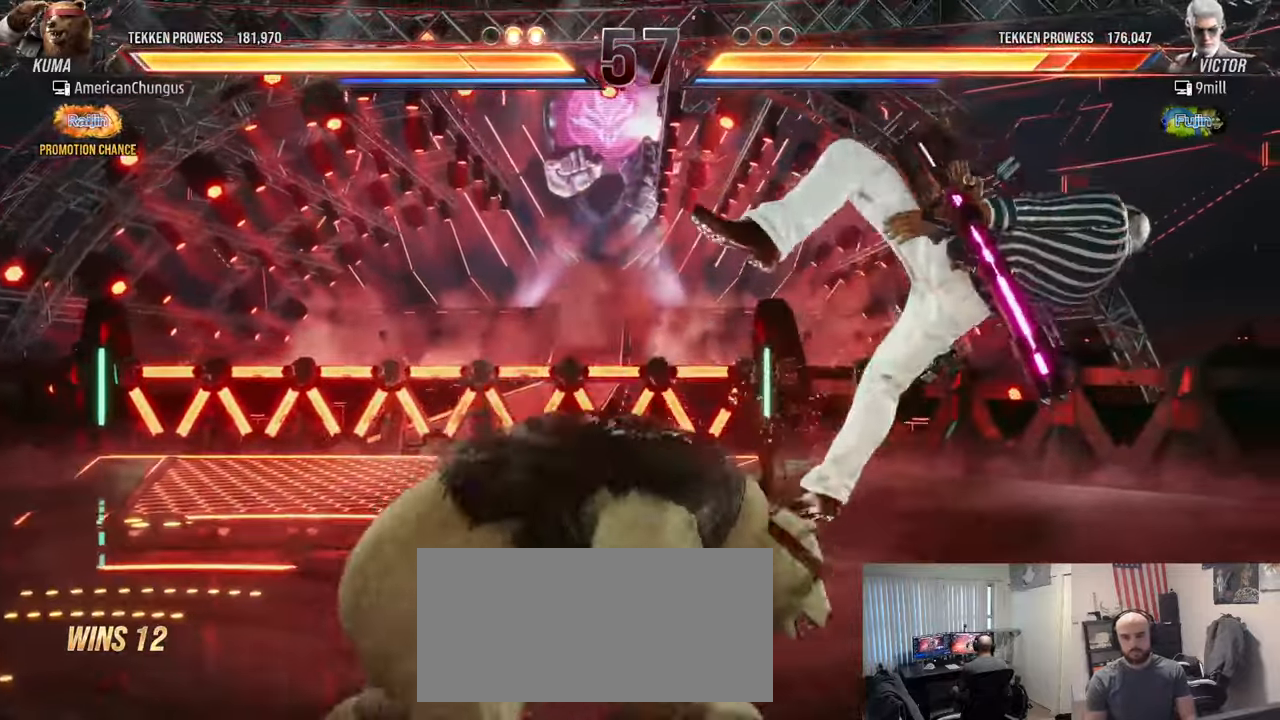
{"buttons": [], "left_stick": "down-right", "events": [[50, "R1", "up"], [250, "TRIANGLE", "down"], [300, "TRIANGLE", "up"], [434, "TRIANGLE", "down"], [484, "TRIANGLE", "up"]]}
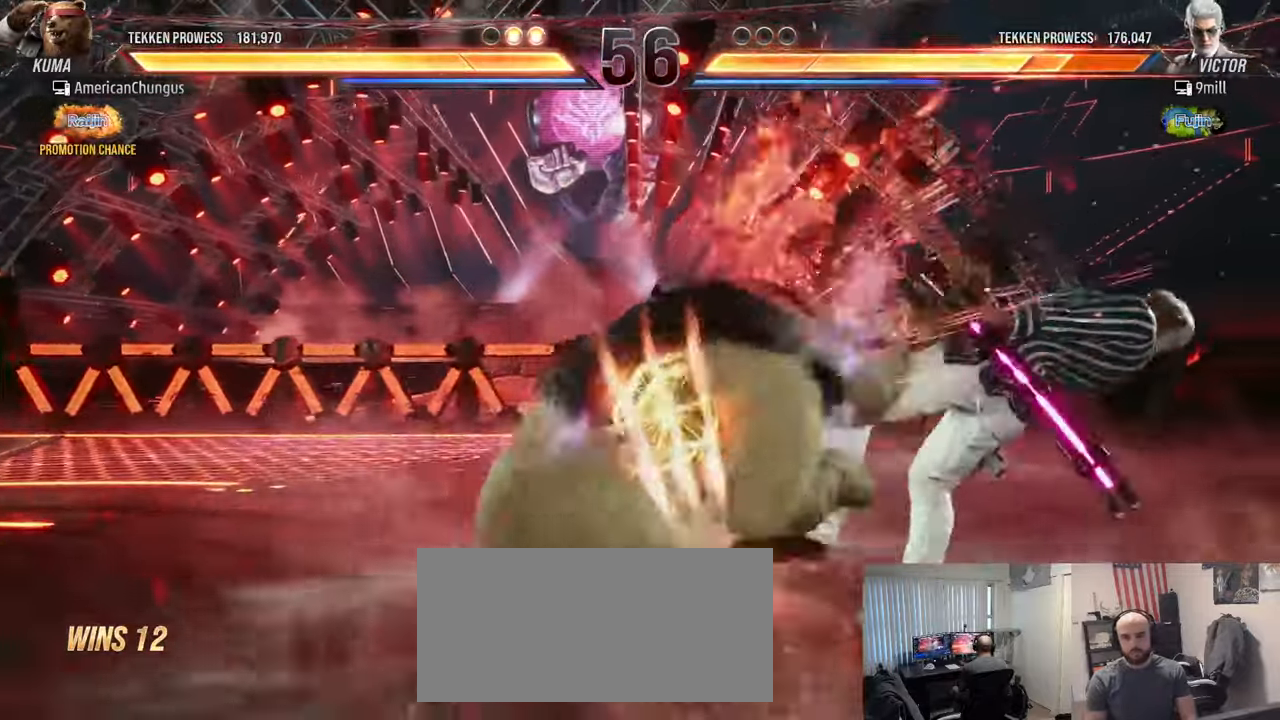
{"buttons": [], "left_stick": "center", "events": [[100, "TRIANGLE", "down"], [150, "TRIANGLE", "up"], [250, "TRIANGLE", "down"], [300, "left_stick", "center"], [350, "TRIANGLE", "up"]]}
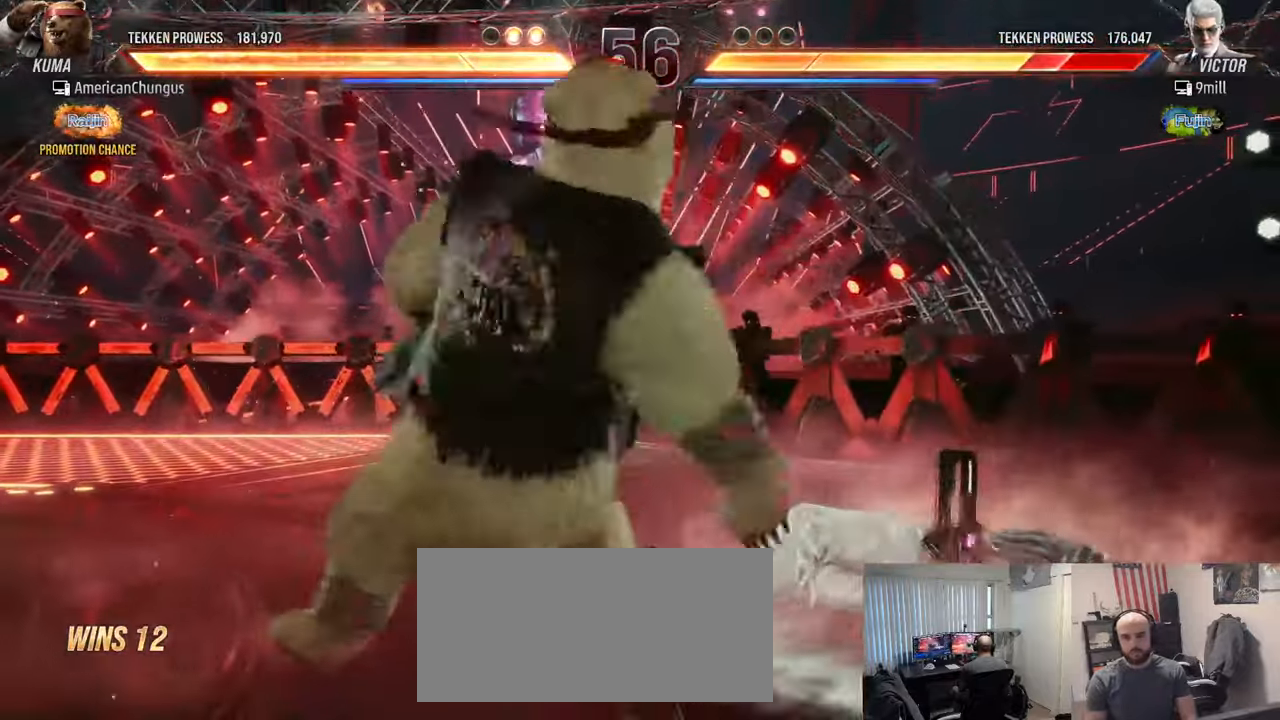
{"buttons": [], "left_stick": "center", "events": [[334, "left_stick", "right"], [434, "left_stick", "center"]]}
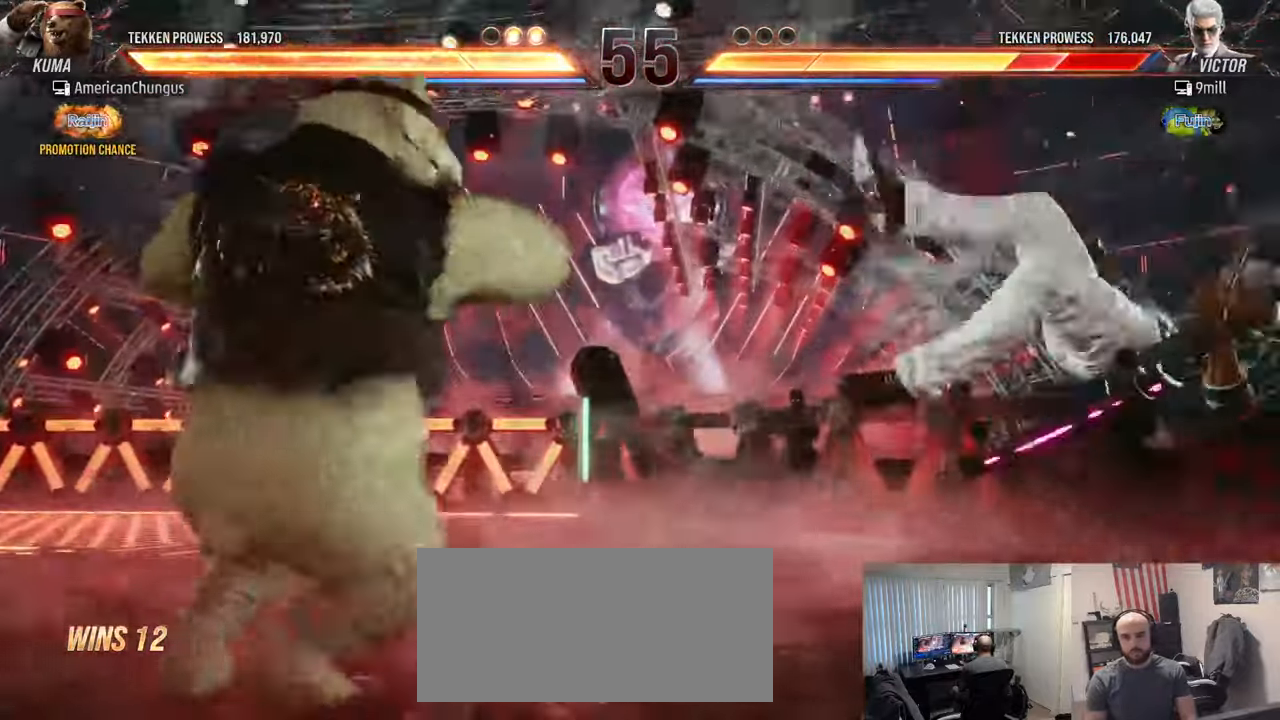
{"buttons": [], "left_stick": "center", "events": [[16, "left_stick", "right"], [250, "left_stick", "up-right"], [317, "TRIANGLE", "down"], [417, "TRIANGLE", "up"], [467, "left_stick", "center"]]}
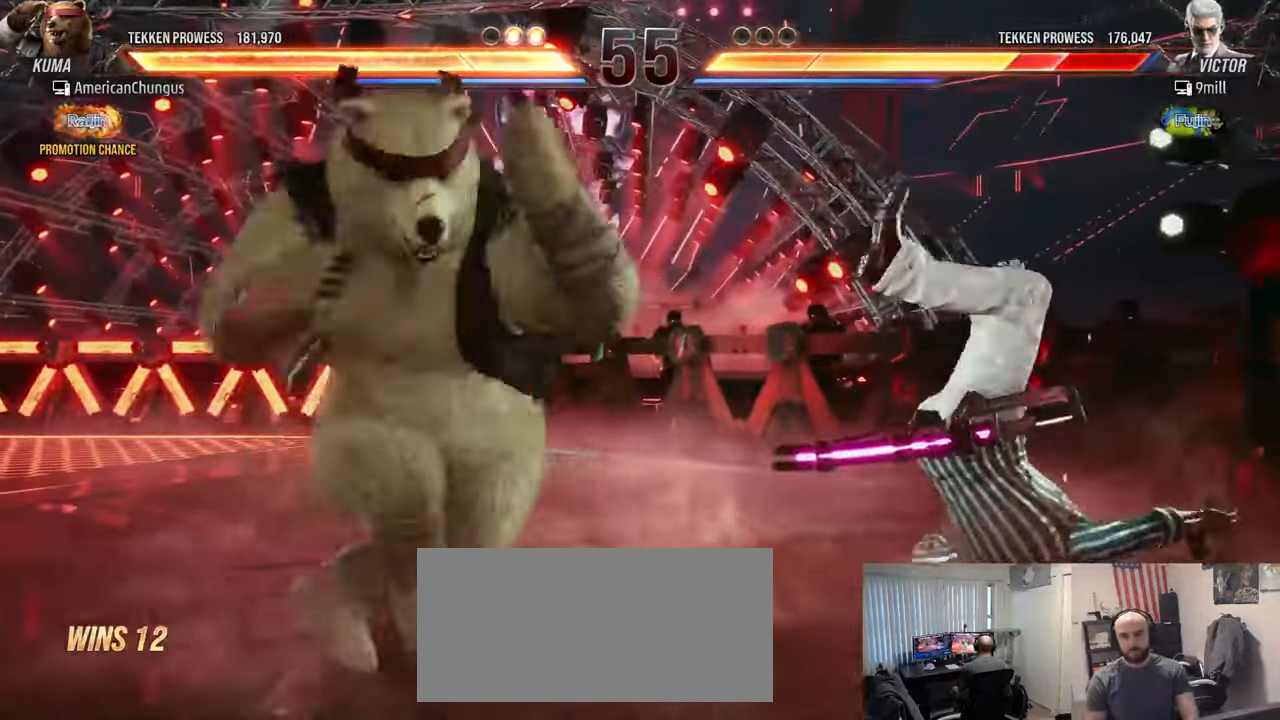
{"buttons": [], "left_stick": "center", "events": []}
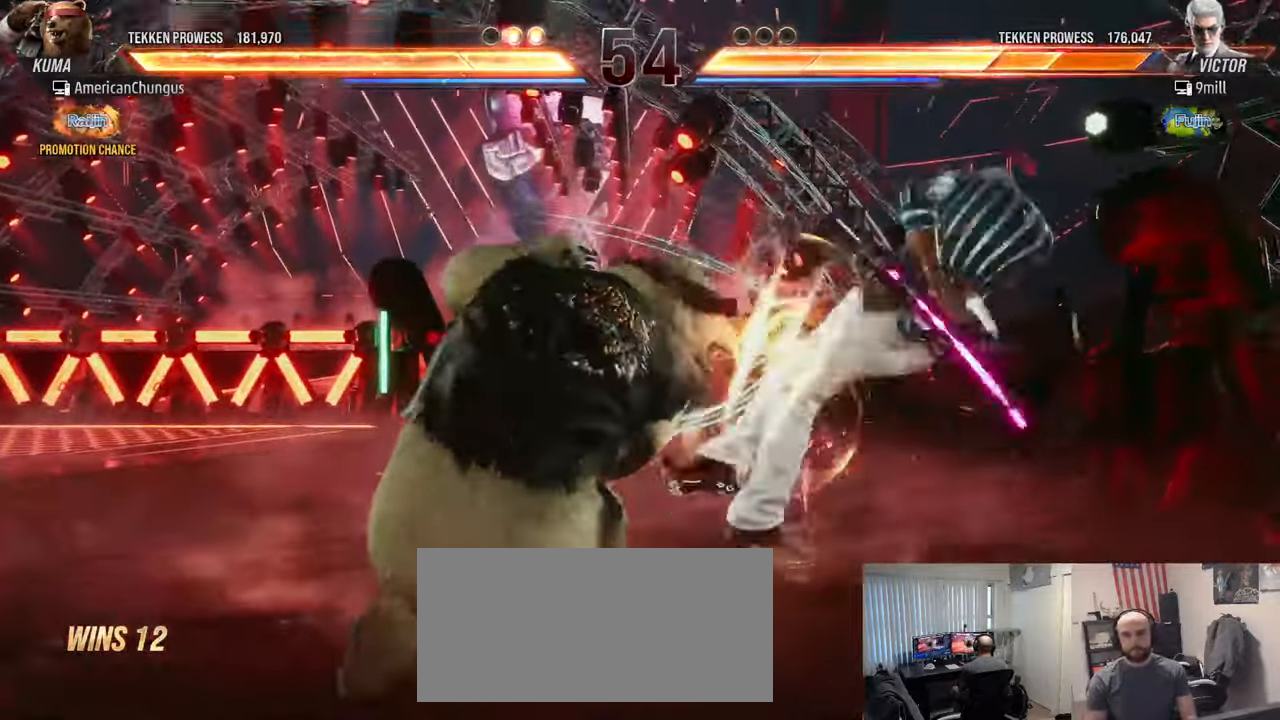
{"buttons": [], "left_stick": "center", "events": [[100, "left_stick", "right"], [183, "left_stick", "center"], [250, "left_stick", "right"], [367, "left_stick", "center"], [400, "CROSS", "down"], [400, "TRIANGLE", "down"], [467, "CROSS", "up"], [500, "TRIANGLE", "up"]]}
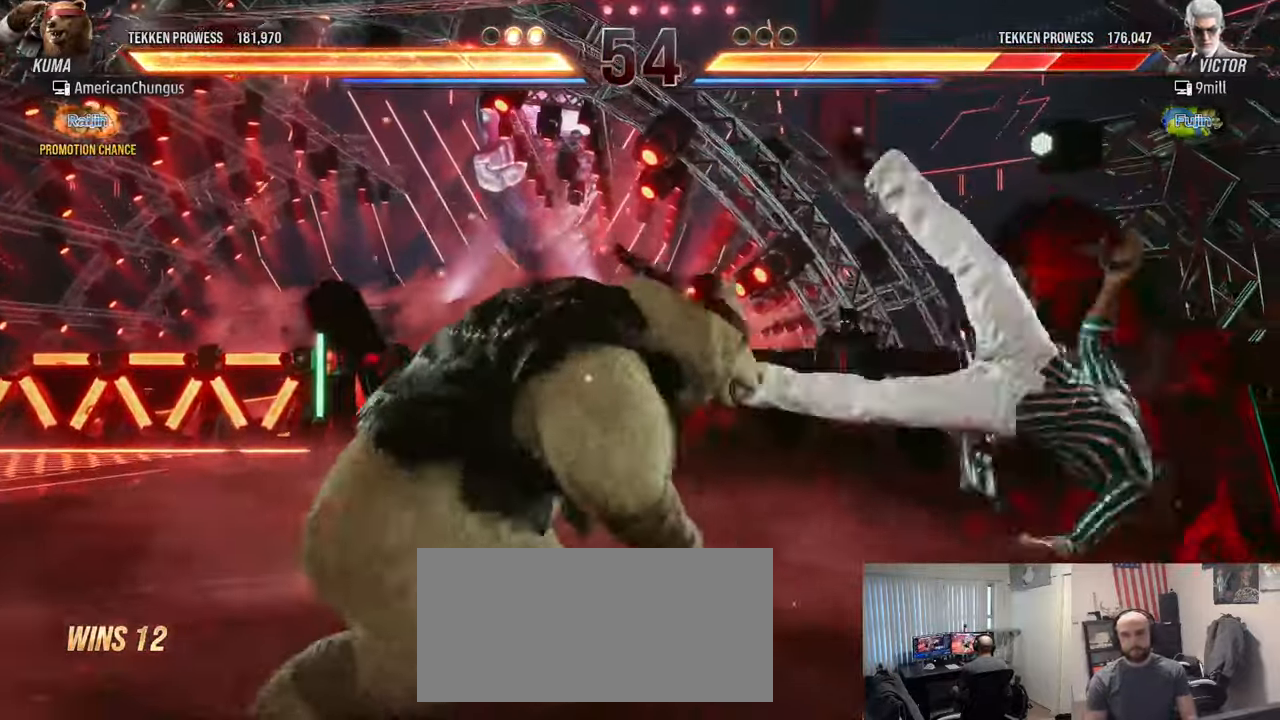
{"buttons": [], "left_stick": "center", "events": []}
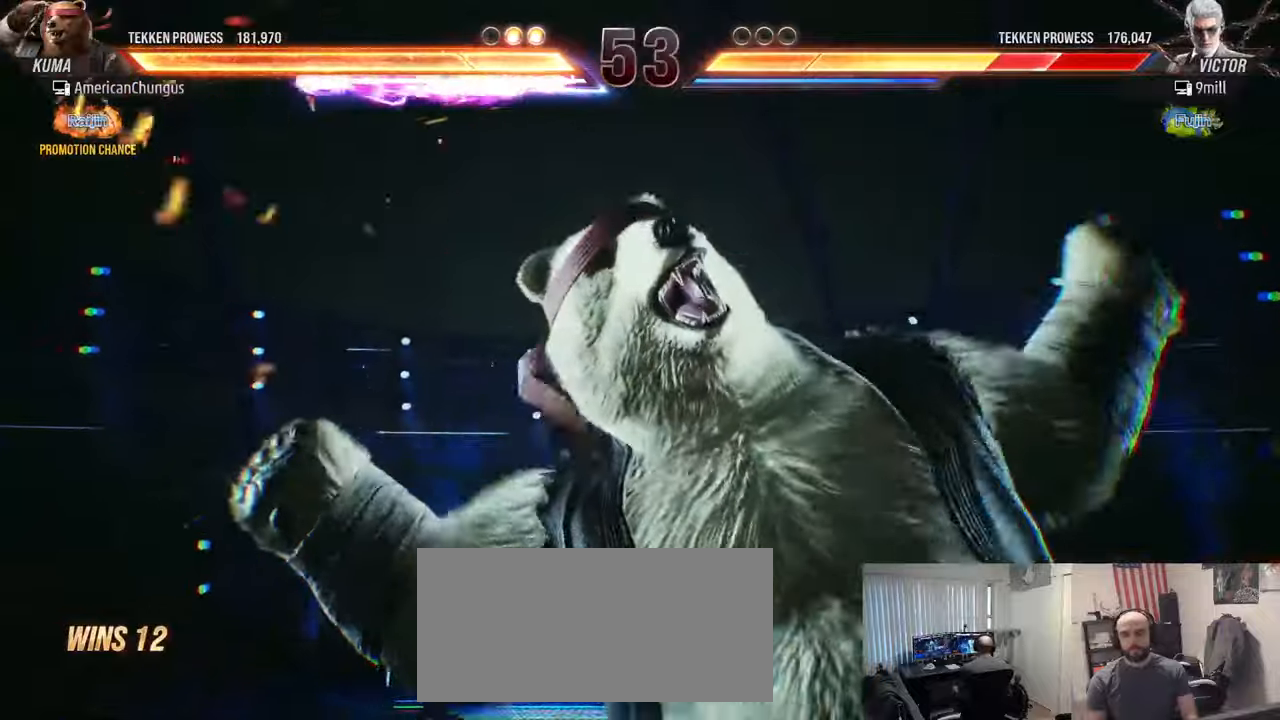
{"buttons": [], "left_stick": "center", "events": []}
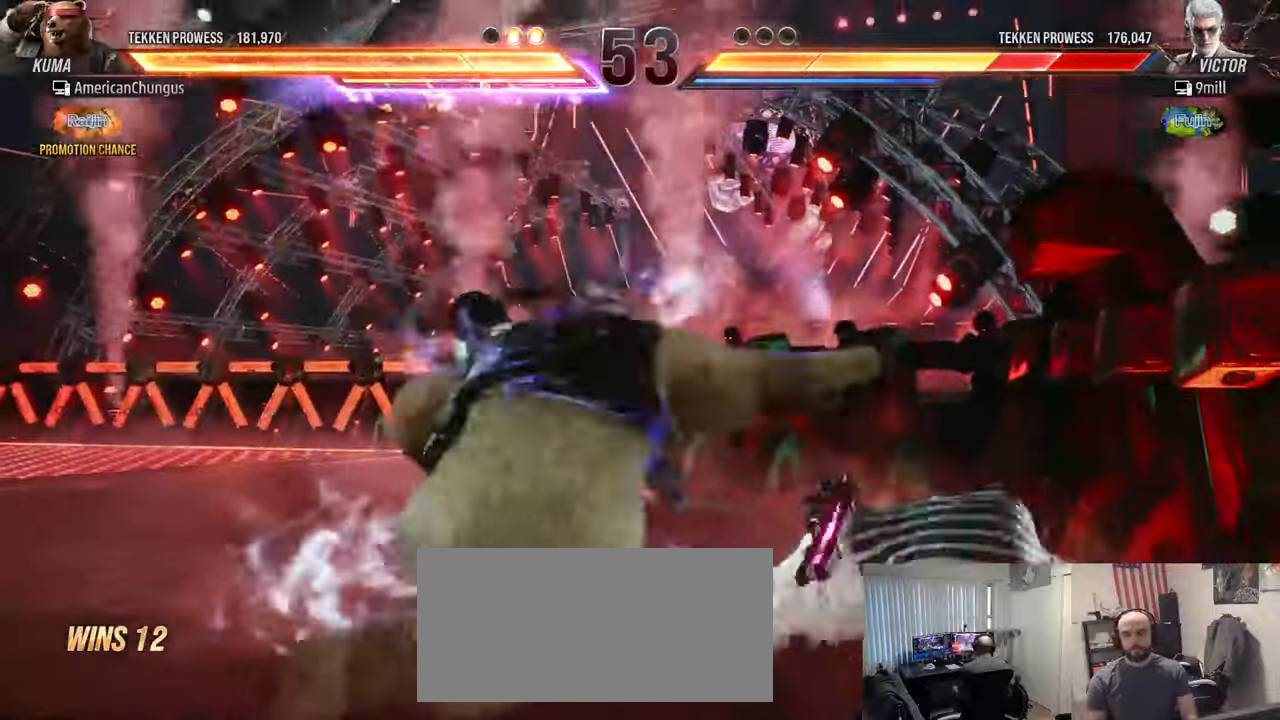
{"buttons": [], "left_stick": "right", "events": [[500, "left_stick", "right"]]}